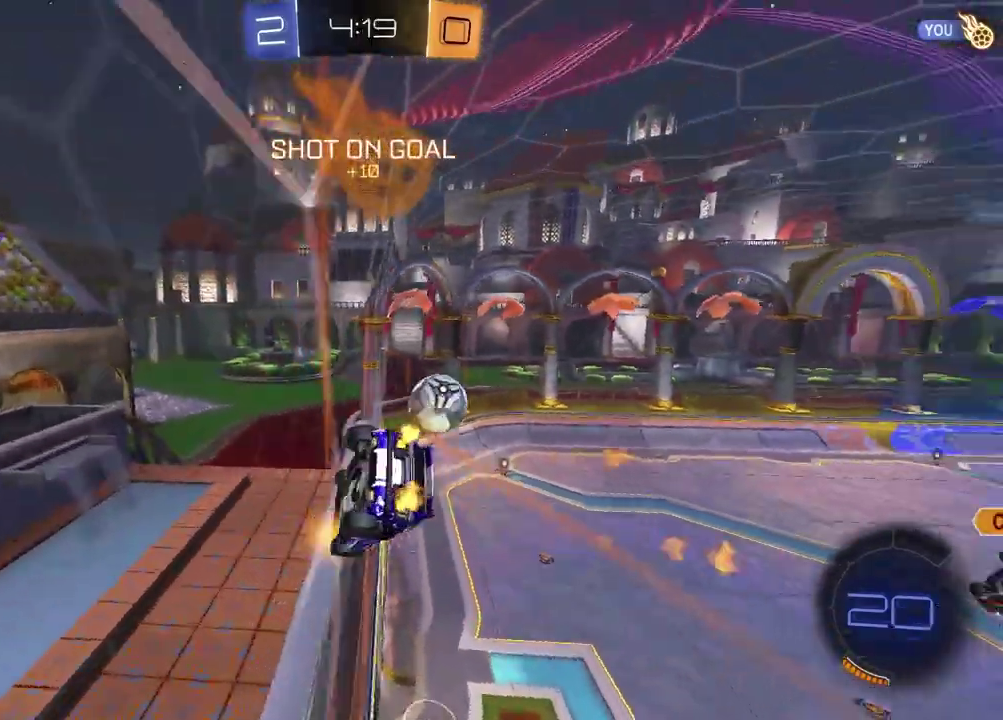
Gameplay with a controller (PlayStation layout); each line is a JSON object with the inputs held at the frame after it. "events" lists button and stick changes between this image and that frame as [ms after this image, input, new state], when the widget could be followed in between. Not read: R1.
{"buttons": ["L1"], "left_stick": "left", "right_stick": "center", "events": [[200, "left_stick", "down"], [233, "CROSS", "down"], [300, "L1", "down"], [367, "CROSS", "up"], [367, "left_stick", "down-left"], [417, "R2", "up"], [433, "left_stick", "left"]]}
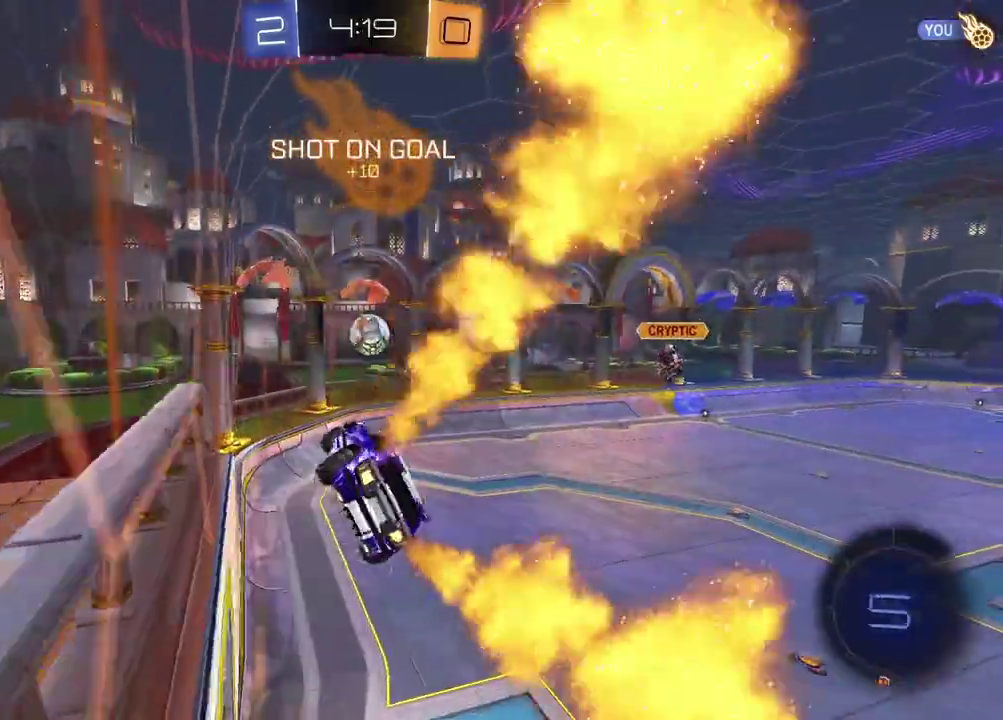
{"buttons": ["R2"], "left_stick": "down-right", "right_stick": "center", "events": [[33, "left_stick", "center"], [50, "L1", "up"], [50, "R2", "down"], [467, "left_stick", "down-right"]]}
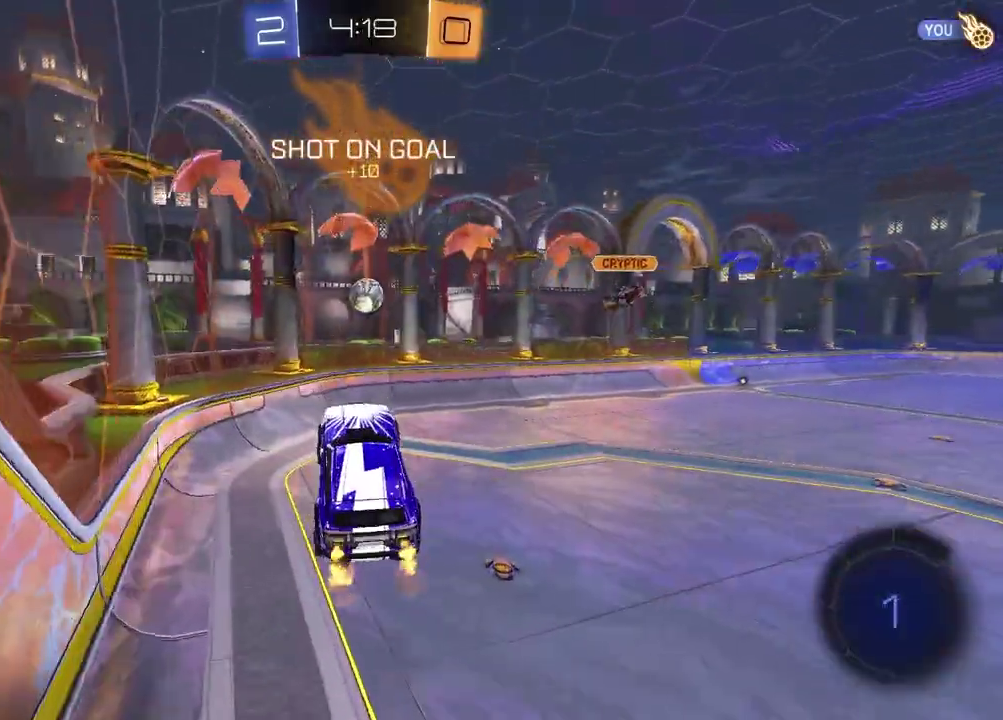
{"buttons": ["R2"], "left_stick": "up-right", "right_stick": "center", "events": [[67, "left_stick", "center"], [283, "left_stick", "up"], [333, "CROSS", "down"], [467, "CROSS", "up"], [483, "left_stick", "up-right"]]}
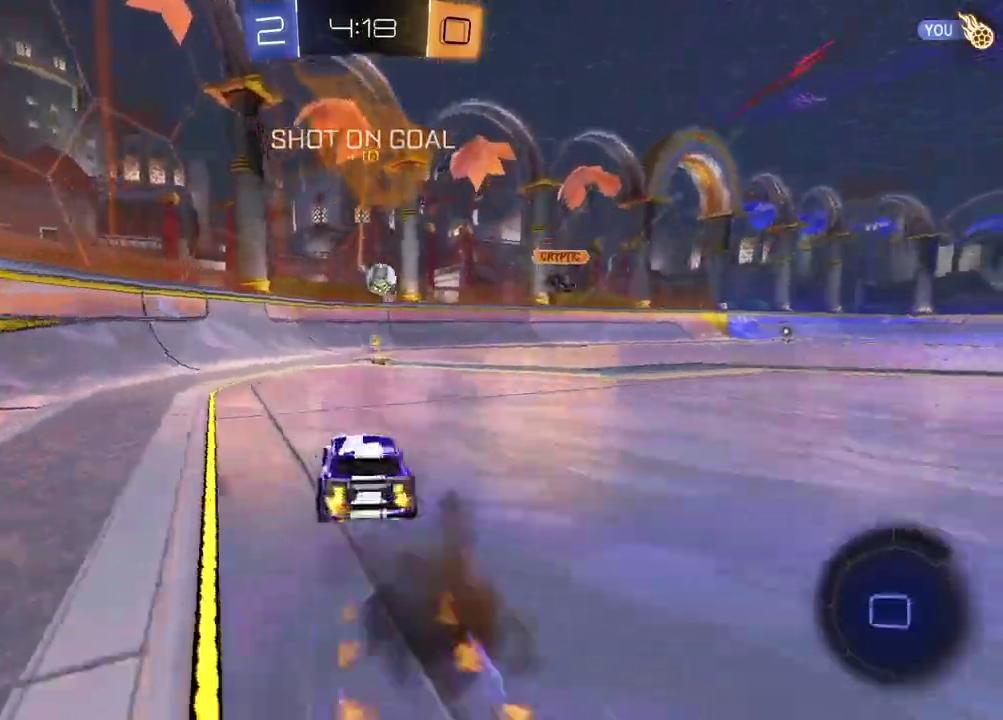
{"buttons": ["R2"], "left_stick": "right", "right_stick": "center", "events": [[50, "left_stick", "center"], [183, "left_stick", "right"], [400, "L1", "down"], [500, "L1", "up"]]}
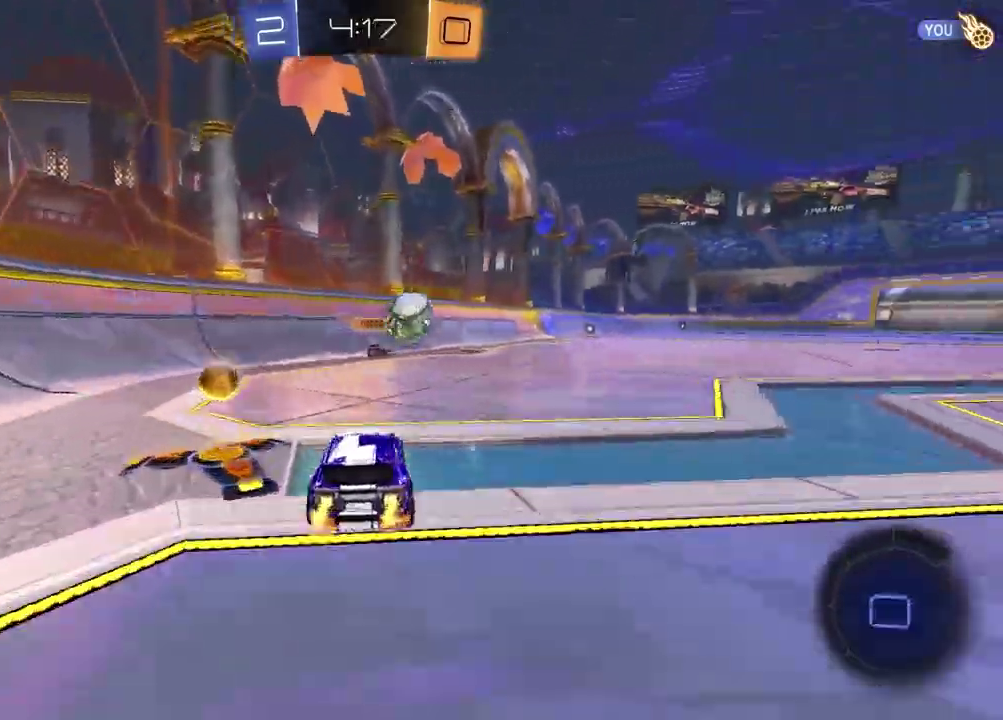
{"buttons": ["R2"], "left_stick": "center", "right_stick": "center", "events": [[267, "left_stick", "center"]]}
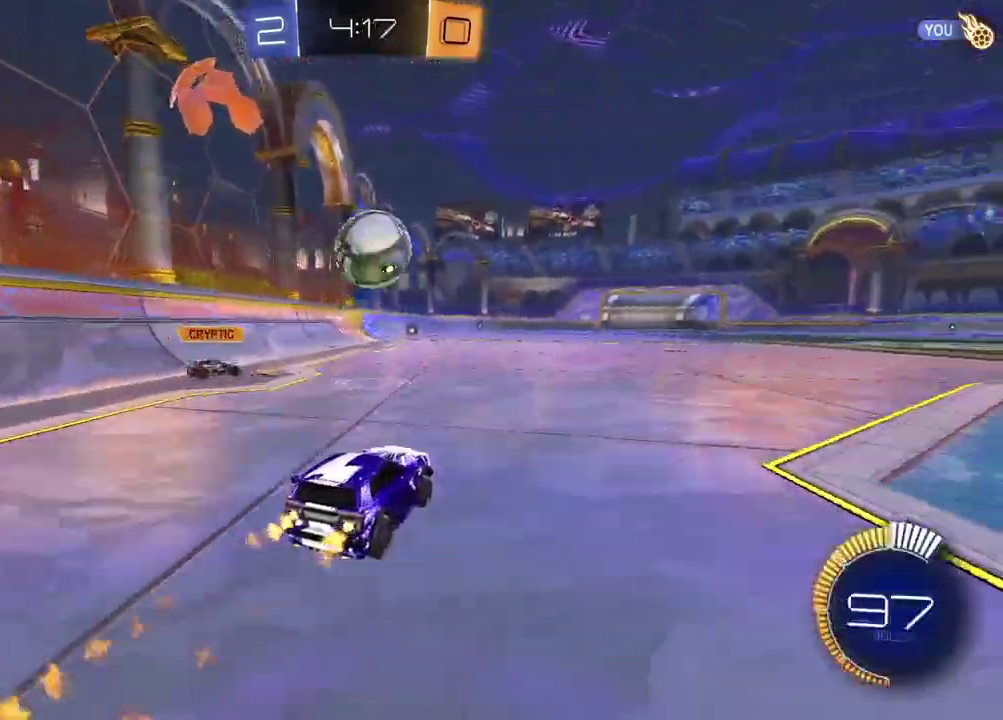
{"buttons": ["CROSS", "R2"], "left_stick": "up-left", "right_stick": "center", "events": [[33, "CROSS", "down"], [33, "left_stick", "down"], [117, "left_stick", "down-right"], [133, "L1", "down"], [167, "CROSS", "up"], [233, "TRIANGLE", "down"], [283, "L1", "up"], [333, "TRIANGLE", "up"], [333, "left_stick", "center"], [450, "left_stick", "up-left"], [467, "CROSS", "down"]]}
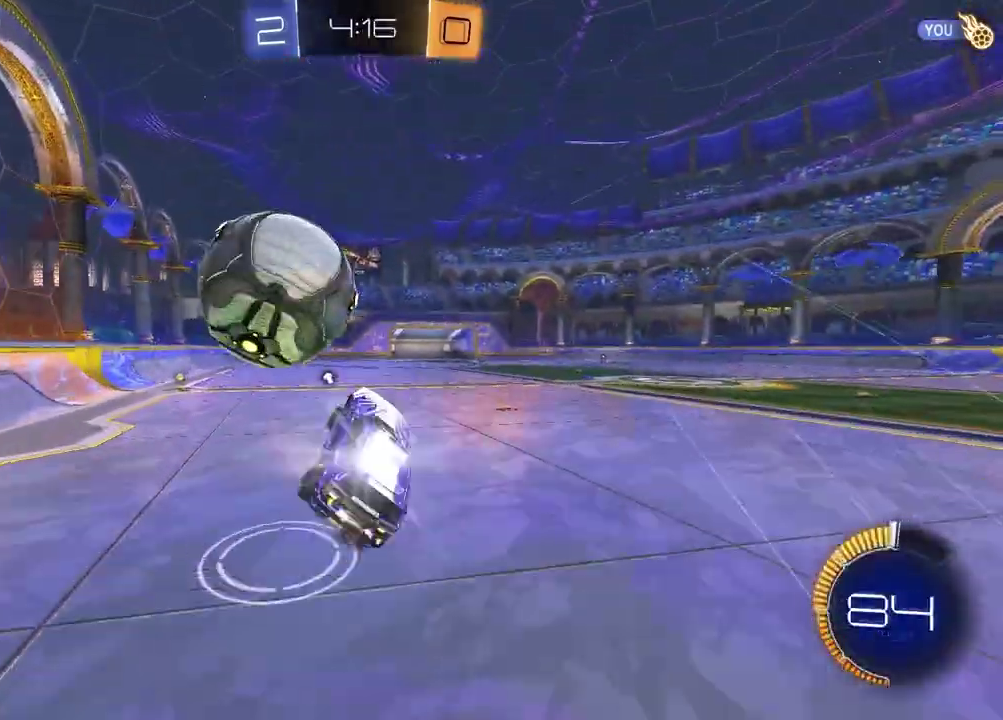
{"buttons": [], "left_stick": "down-right", "right_stick": "center", "events": [[67, "CROSS", "up"], [150, "left_stick", "down-right"], [367, "R2", "up"]]}
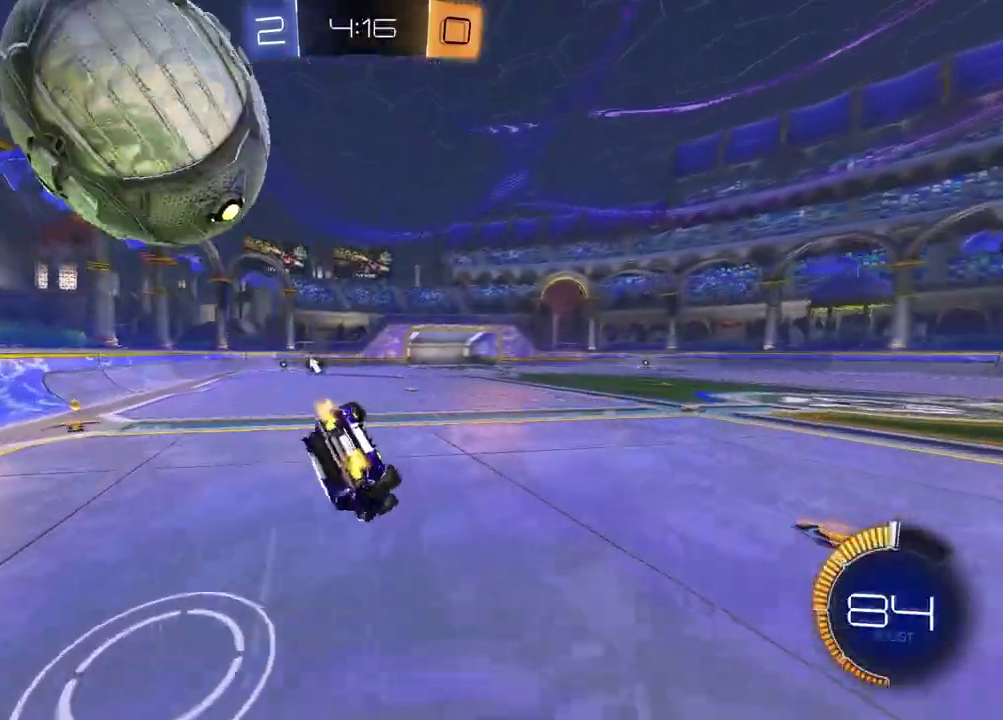
{"buttons": ["L1", "R2"], "left_stick": "down-left", "right_stick": "center"}
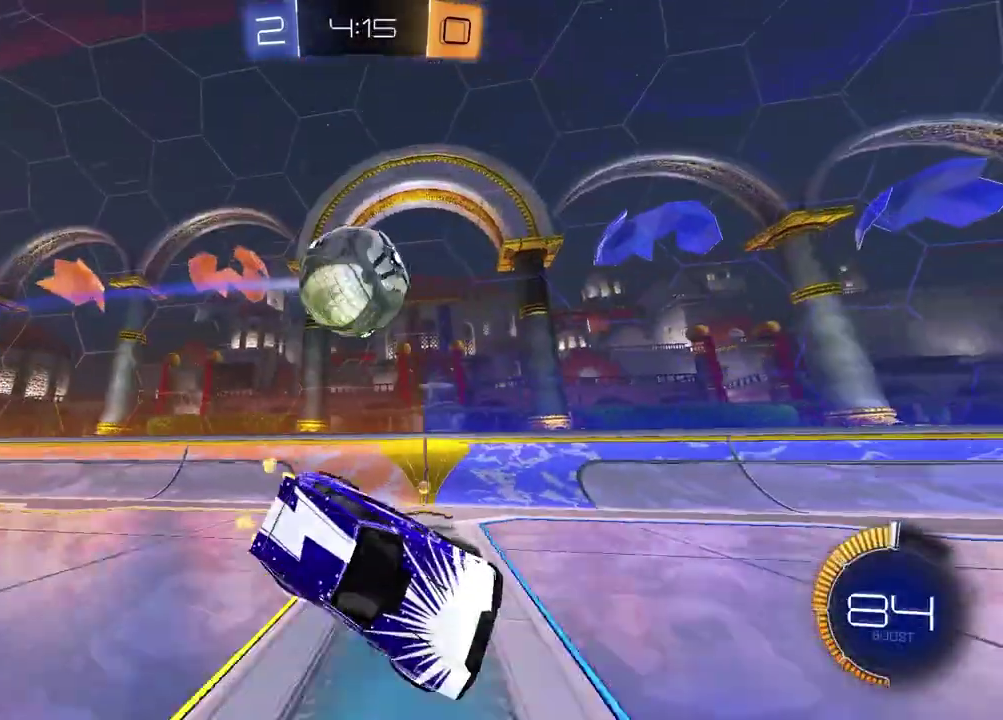
{"buttons": ["R2"], "left_stick": "left", "right_stick": "center", "events": [[33, "R2", "up"], [83, "R2", "down"], [117, "L1", "up"], [350, "left_stick", "center"], [467, "left_stick", "left"]]}
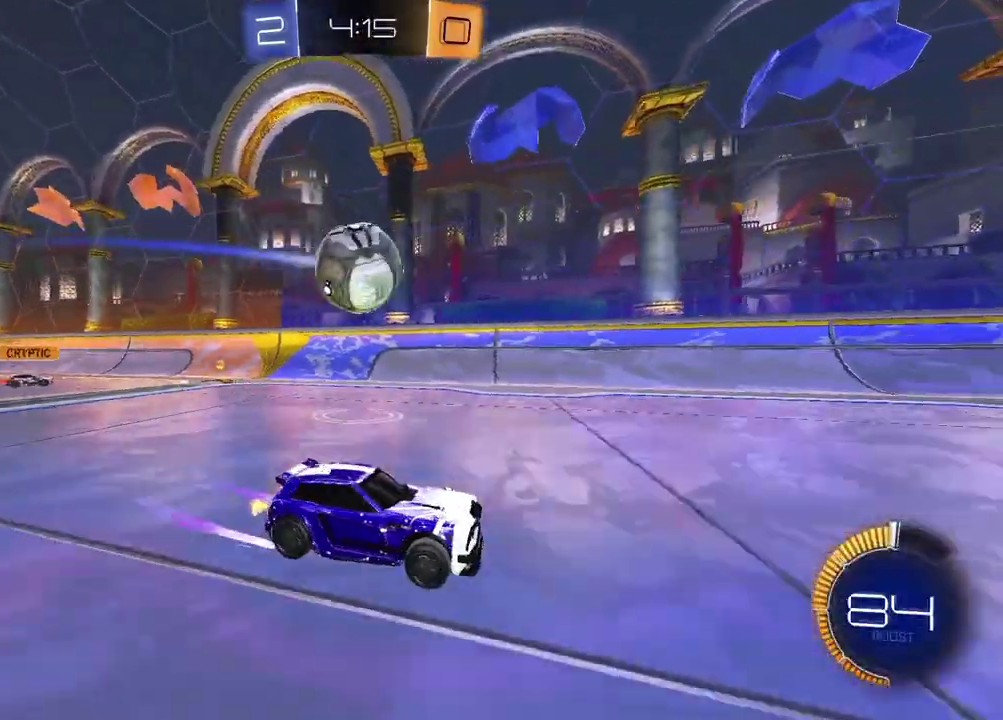
{"buttons": ["R2"], "left_stick": "center", "right_stick": "center", "events": [[83, "TRIANGLE", "down"], [83, "left_stick", "center"], [200, "TRIANGLE", "up"], [233, "left_stick", "left"], [333, "left_stick", "center"]]}
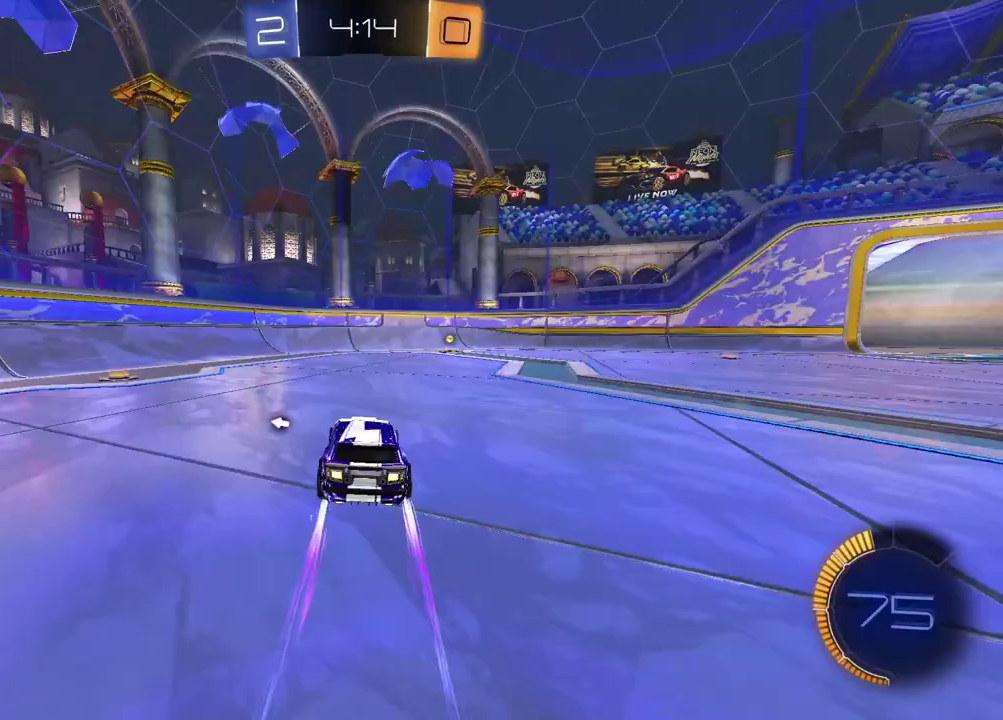
{"buttons": ["R2"], "left_stick": "center", "right_stick": "center", "events": [[117, "TRIANGLE", "down"], [133, "left_stick", "up-right"], [217, "left_stick", "center"], [233, "TRIANGLE", "up"]]}
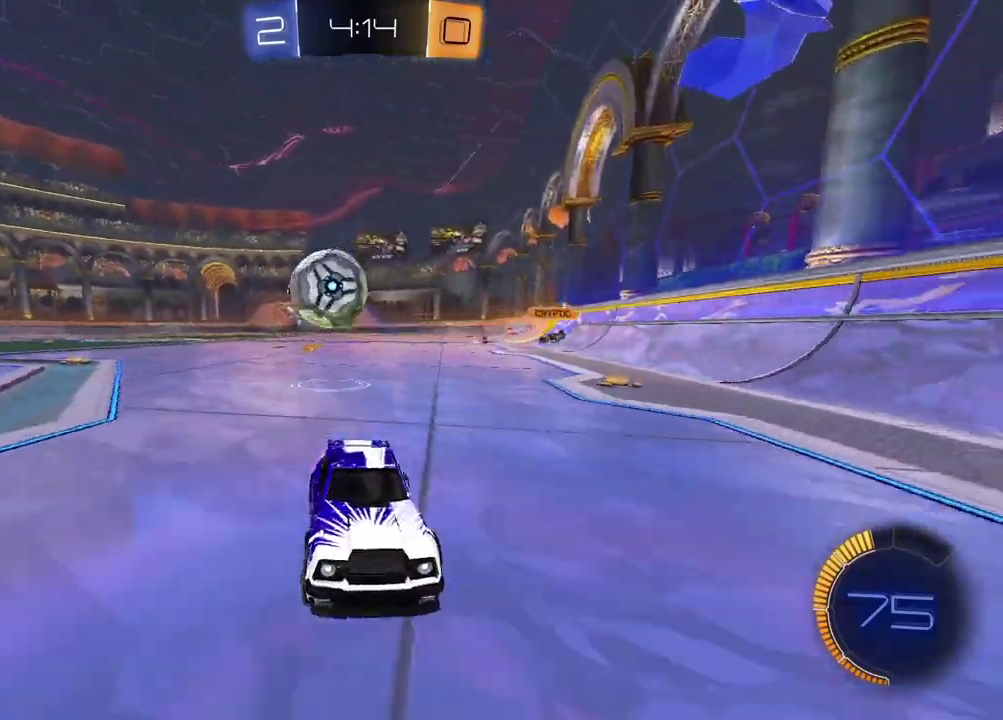
{"buttons": [], "left_stick": "right", "right_stick": "center", "events": [[33, "left_stick", "right"], [50, "L1", "down"], [283, "L1", "up"], [433, "R2", "up"]]}